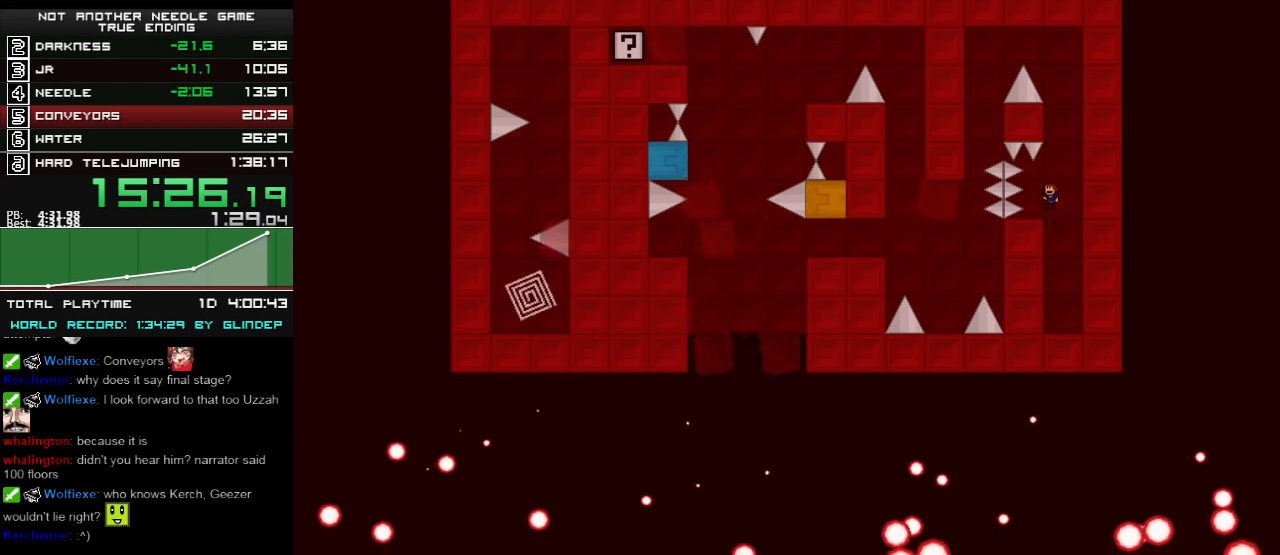
Gameplay with keyboard; each line is a JSON object with the keys held at the frame after it. "events" lists presses ("down") and releases ("up") of "down", "left", "r", "right", "shift_l", "shift_r", "up" and "z" between this image and that frame as [ms after this image, input, new state], when the widget could be followed in between. No other keys are recorded. Mouse input is not recorded.
{"keys": ["shift_l"], "events": [[60, "left", "down"], [60, "shift_l", "up"], [120, "left", "up"], [260, "right", "down"], [260, "shift_l", "down"], [460, "right", "up"]]}
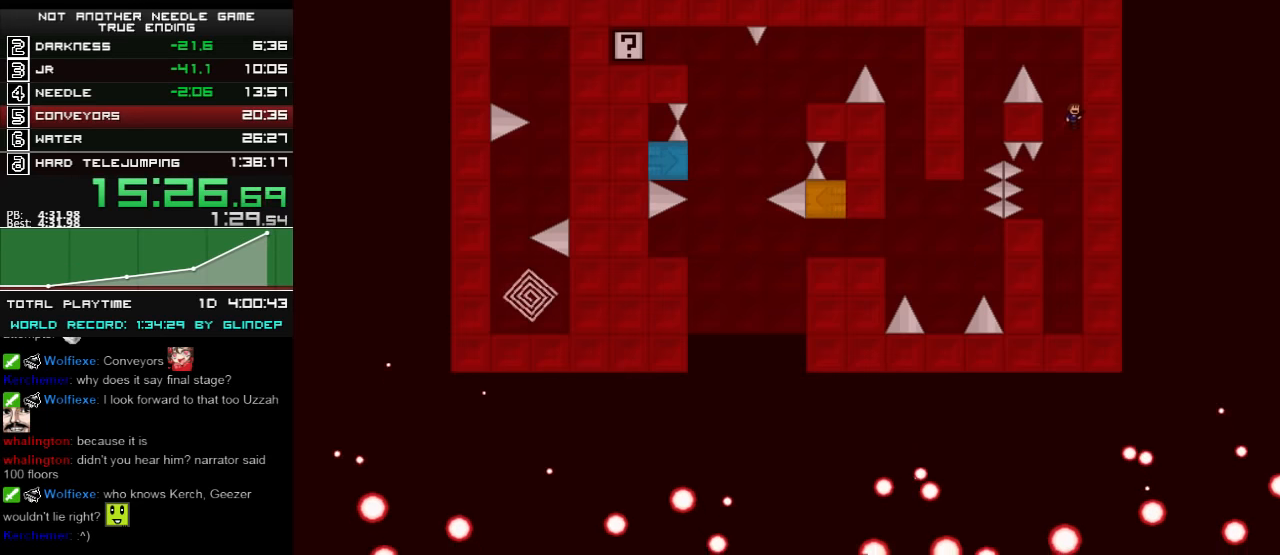
{"keys": ["left"], "events": [[20, "shift_l", "up"], [100, "shift_l", "down"], [160, "left", "down"], [420, "shift_l", "up"]]}
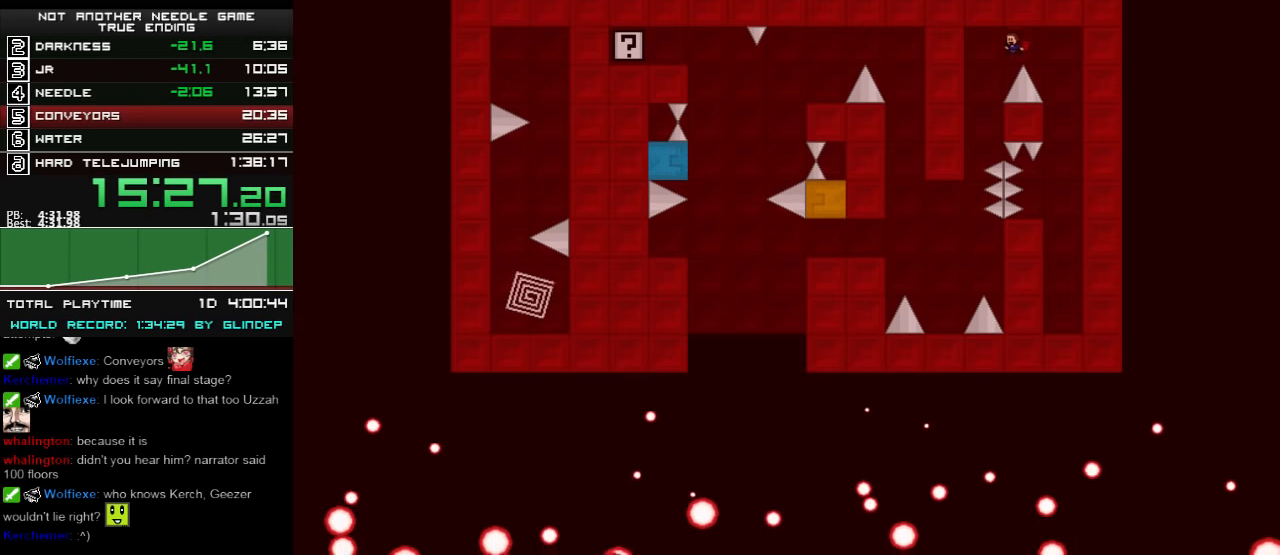
{"keys": ["left", "z"], "events": [[20, "z", "down"], [60, "z", "up"], [120, "z", "down"], [160, "z", "up"], [220, "z", "down"], [260, "z", "up"], [360, "z", "down"], [420, "z", "up"], [500, "z", "down"]]}
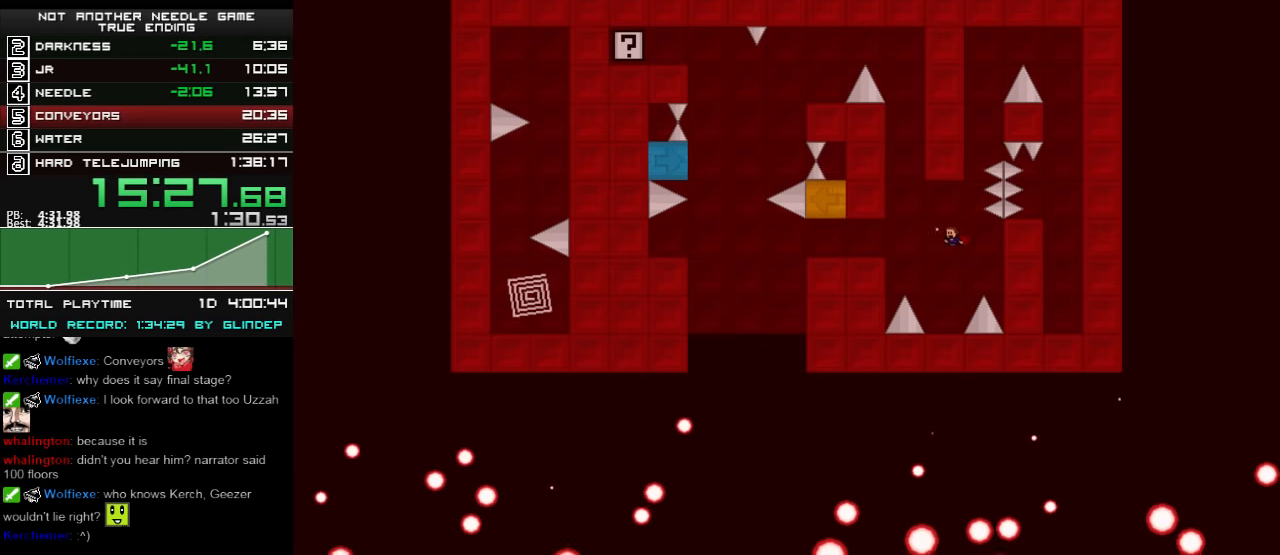
{"keys": ["left"], "events": [[20, "z", "up"], [60, "left", "up"], [180, "shift_l", "down"], [260, "left", "down"], [420, "z", "down"], [460, "shift_l", "up"], [500, "z", "up"]]}
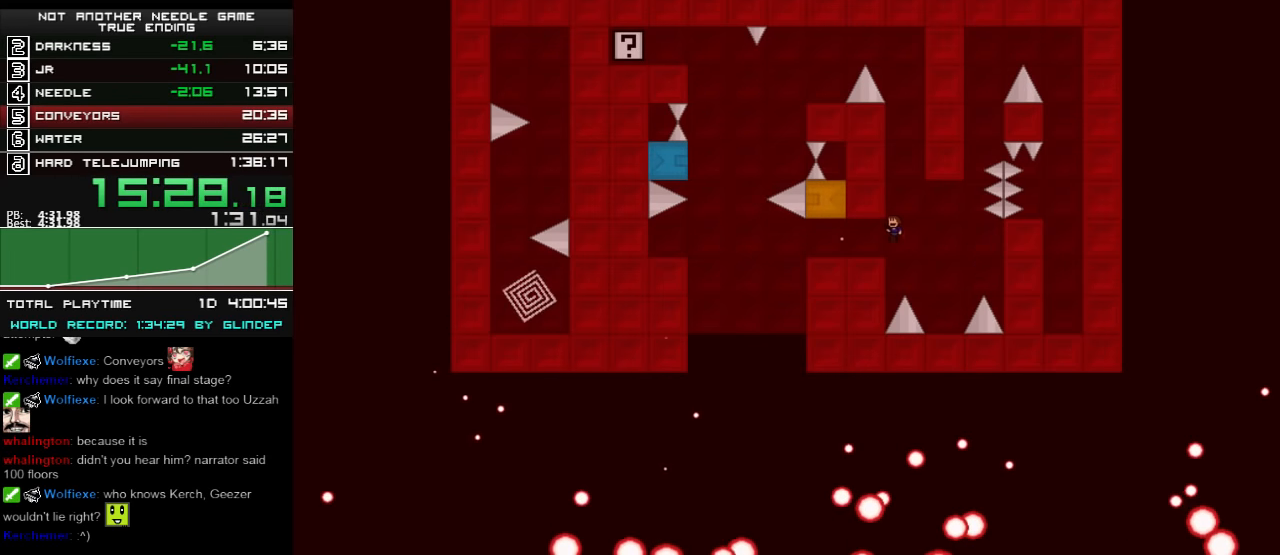
{"keys": ["left"], "events": []}
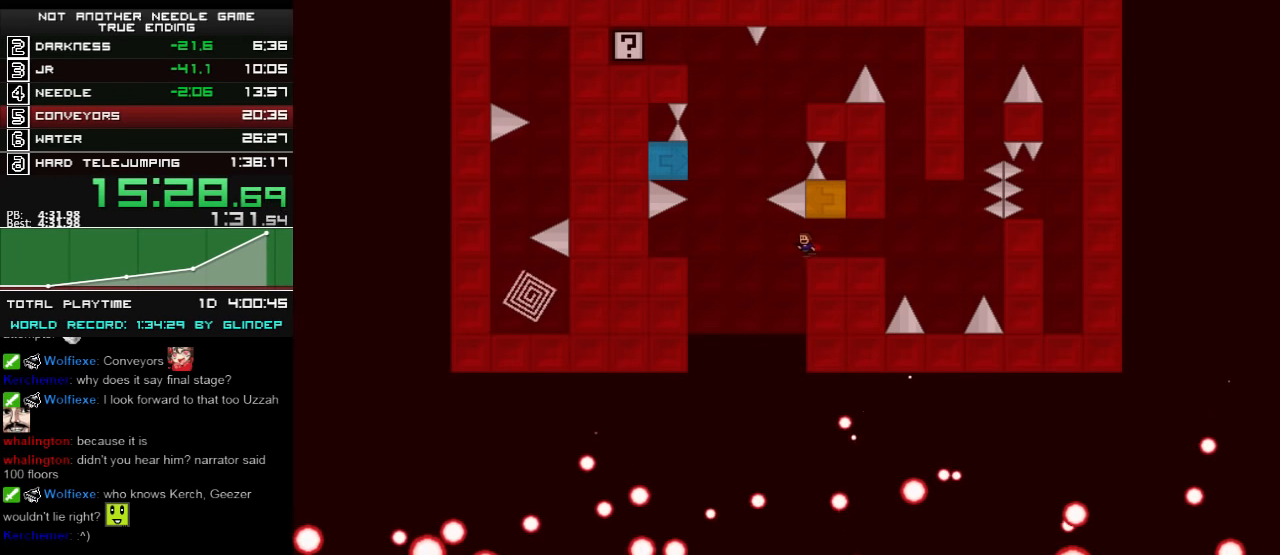
{"keys": ["left"], "events": [[260, "shift_l", "down"], [420, "shift_l", "up"]]}
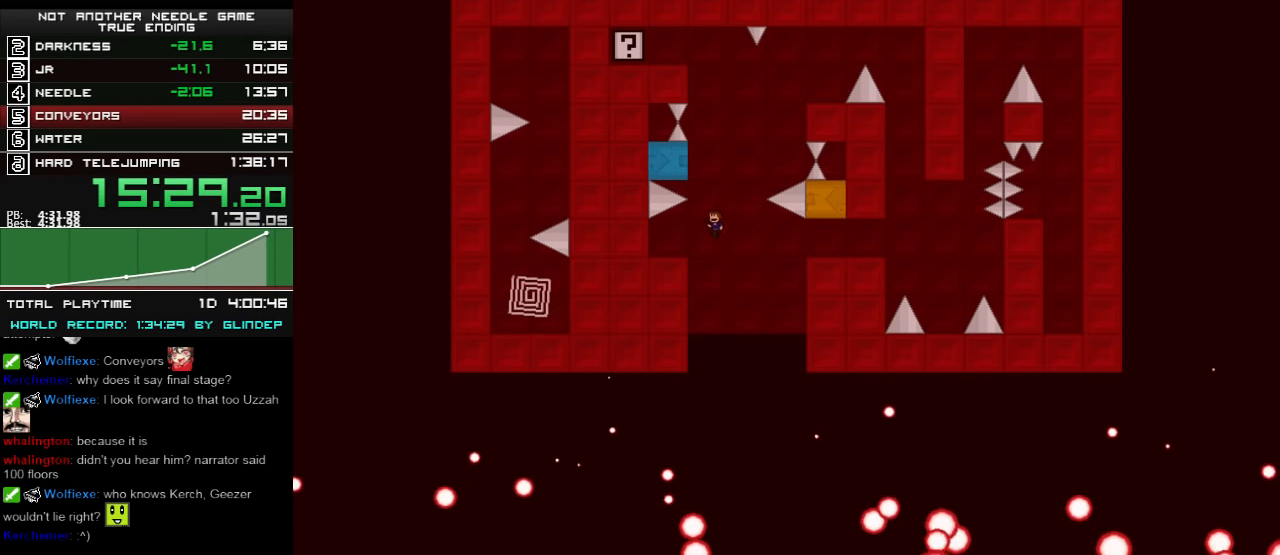
{"keys": ["right", "shift_l"], "events": [[120, "left", "up"], [220, "right", "down"], [220, "shift_l", "down"]]}
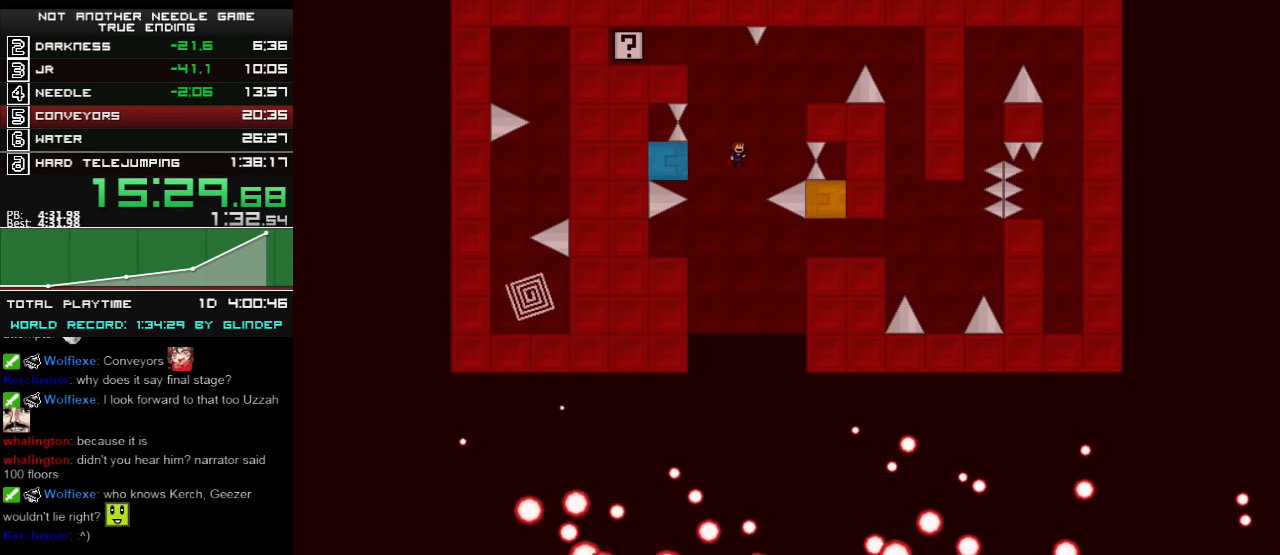
{"keys": ["right"], "events": [[20, "right", "up"], [60, "shift_l", "up"], [120, "right", "down"], [120, "shift_l", "down"], [420, "shift_l", "up"]]}
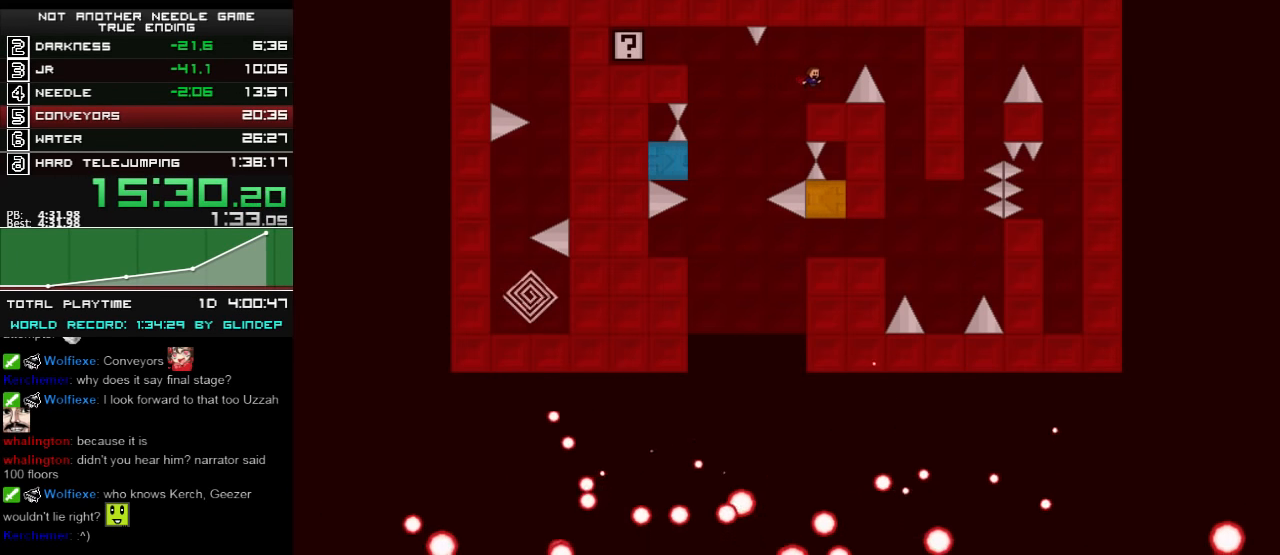
{"keys": ["left"], "events": [[60, "right", "up"], [120, "shift_l", "down"], [160, "left", "down"], [160, "shift_l", "up"]]}
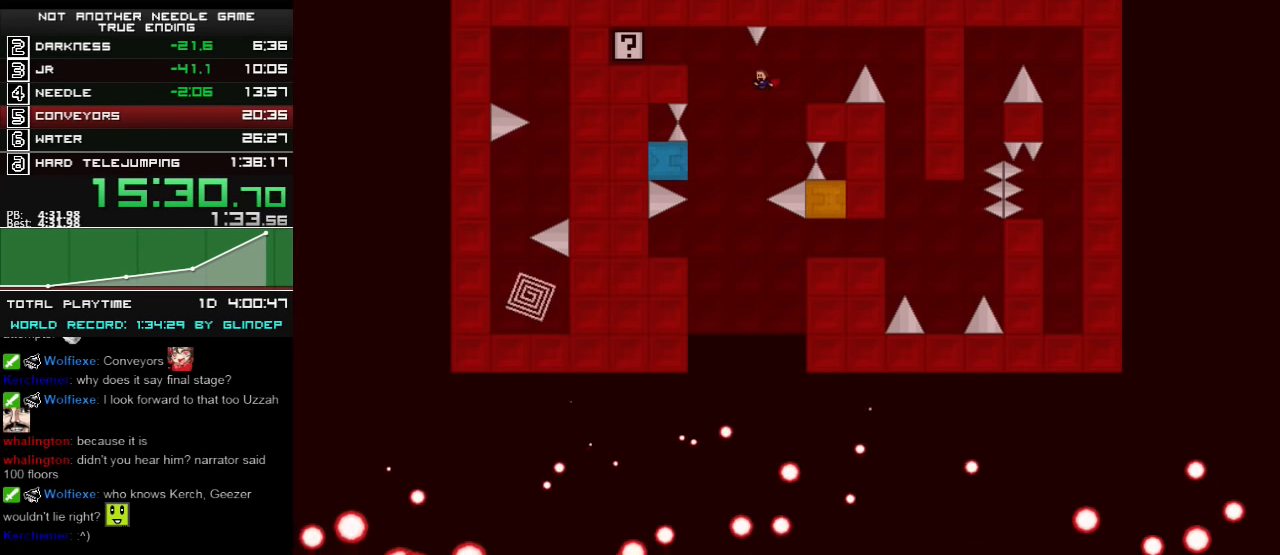
{"keys": ["left", "shift_l"], "events": [[120, "shift_l", "down"], [380, "z", "down"], [460, "z", "up"]]}
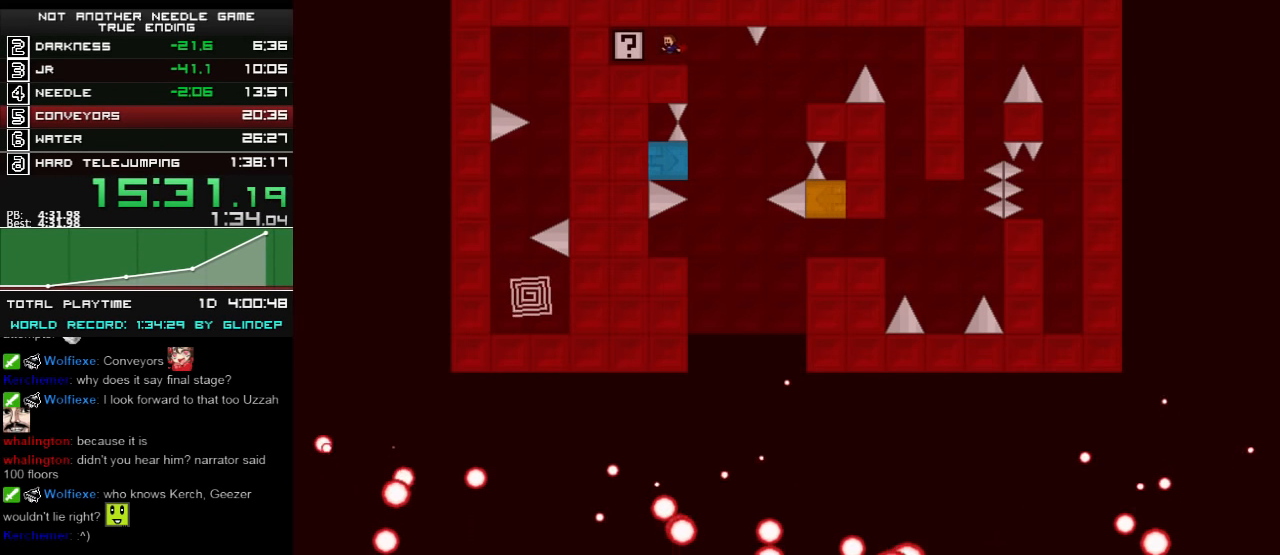
{"keys": ["right"], "events": [[160, "left", "up"], [160, "right", "down"], [200, "shift_l", "up"]]}
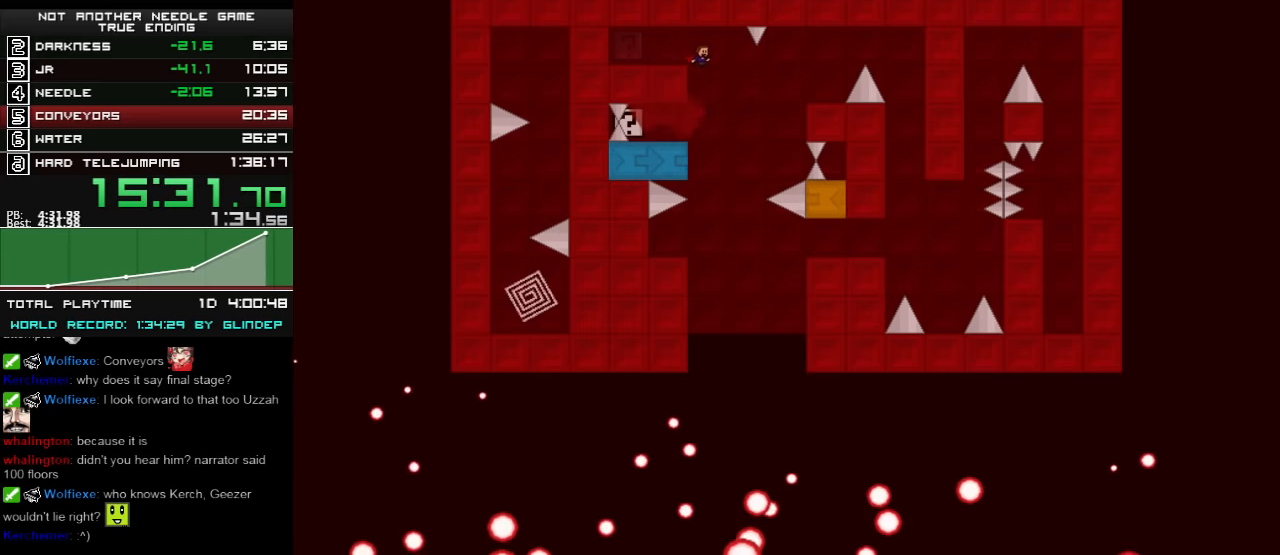
{"keys": ["left", "shift_l"], "events": [[20, "left", "down"], [20, "right", "up"], [360, "shift_l", "down"]]}
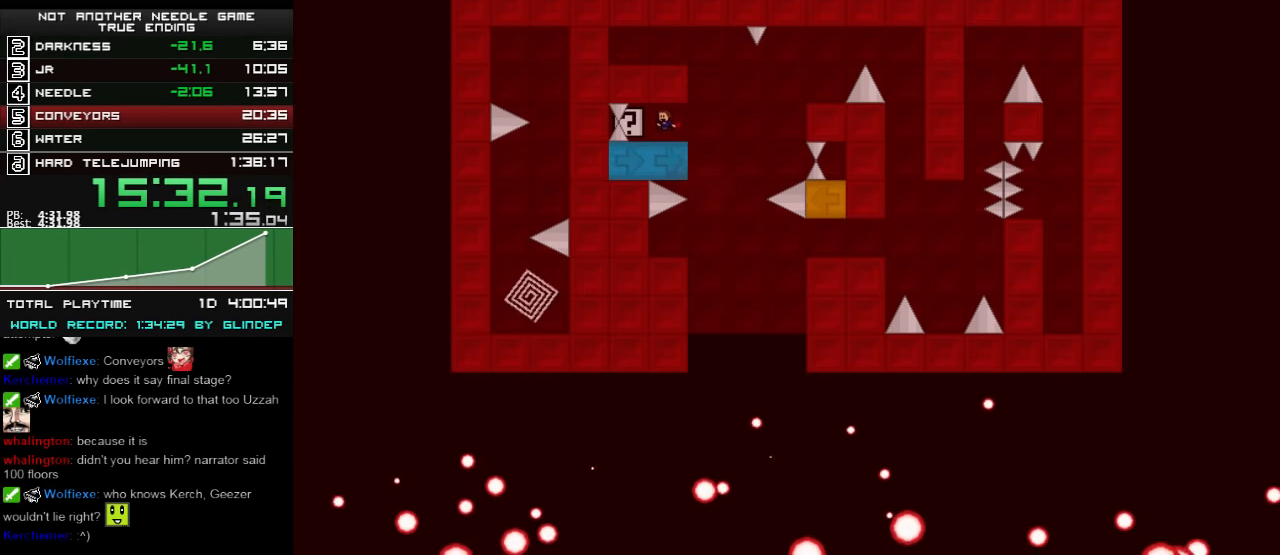
{"keys": [], "events": [[20, "shift_l", "up"], [160, "shift_l", "down"], [300, "left", "up"], [300, "right", "down"], [300, "shift_l", "up"], [500, "right", "up"]]}
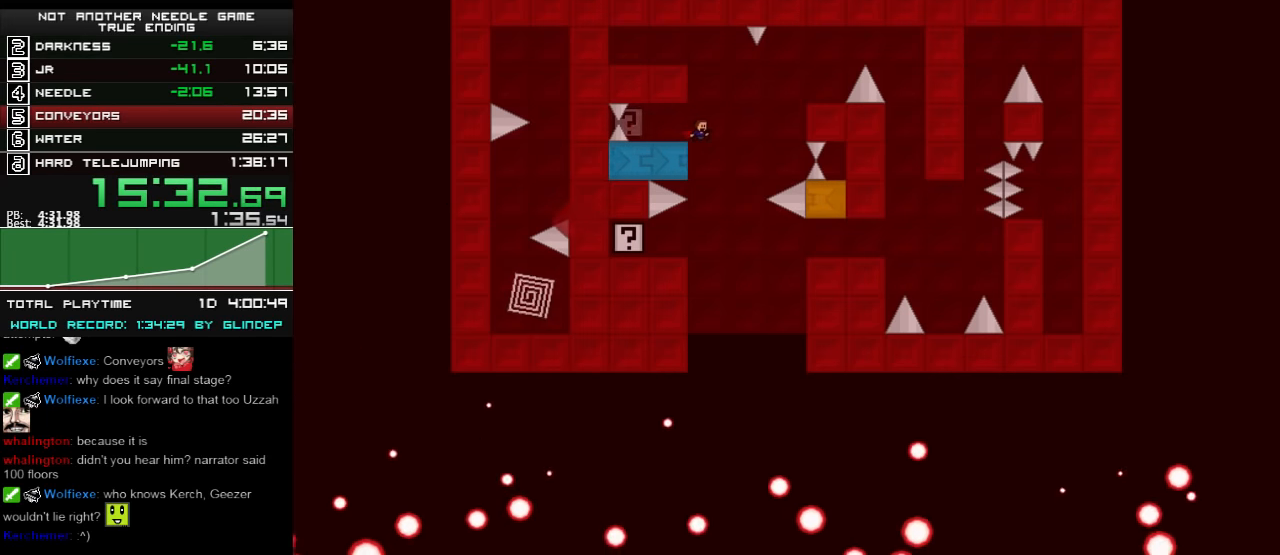
{"keys": [], "events": [[400, "shift_l", "down"], [460, "shift_l", "up"]]}
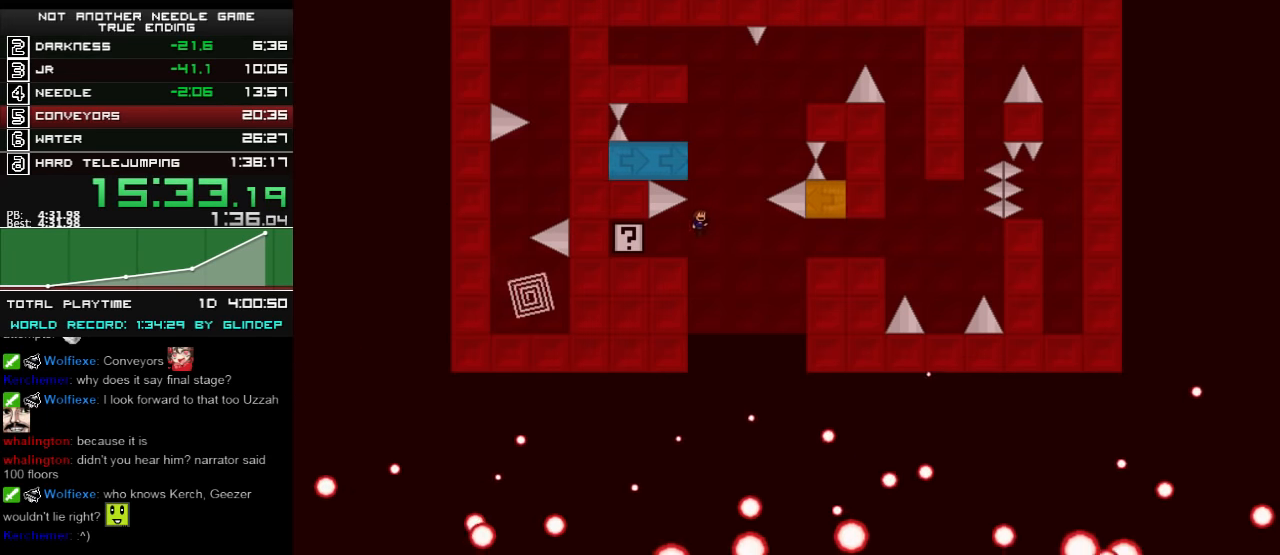
{"keys": ["right"], "events": [[160, "left", "down"], [480, "left", "up"], [480, "right", "down"]]}
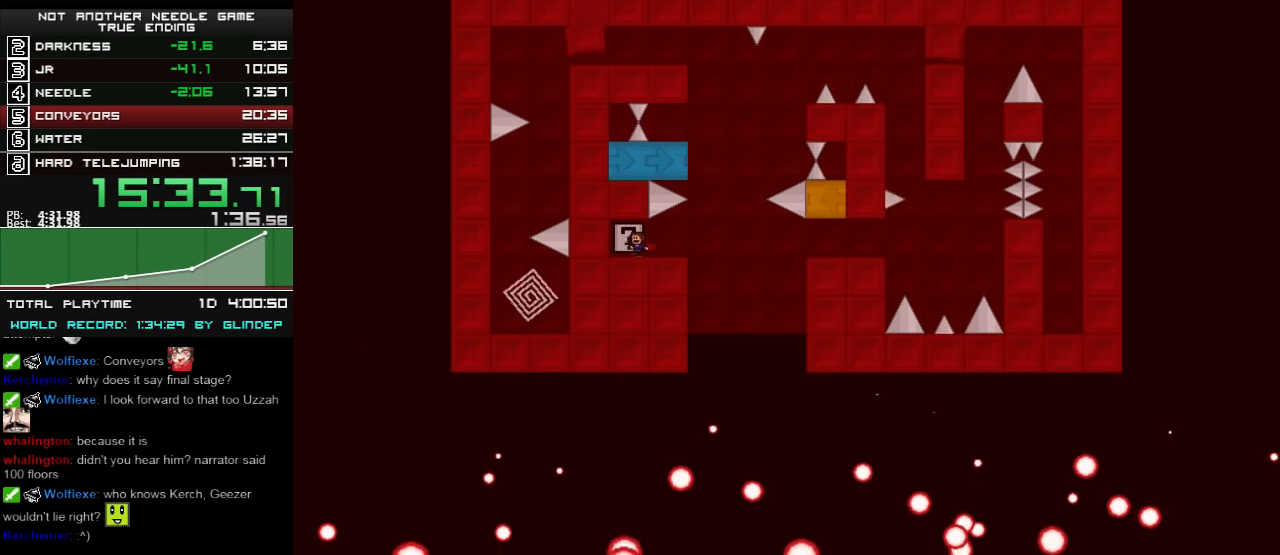
{"keys": ["right"], "events": []}
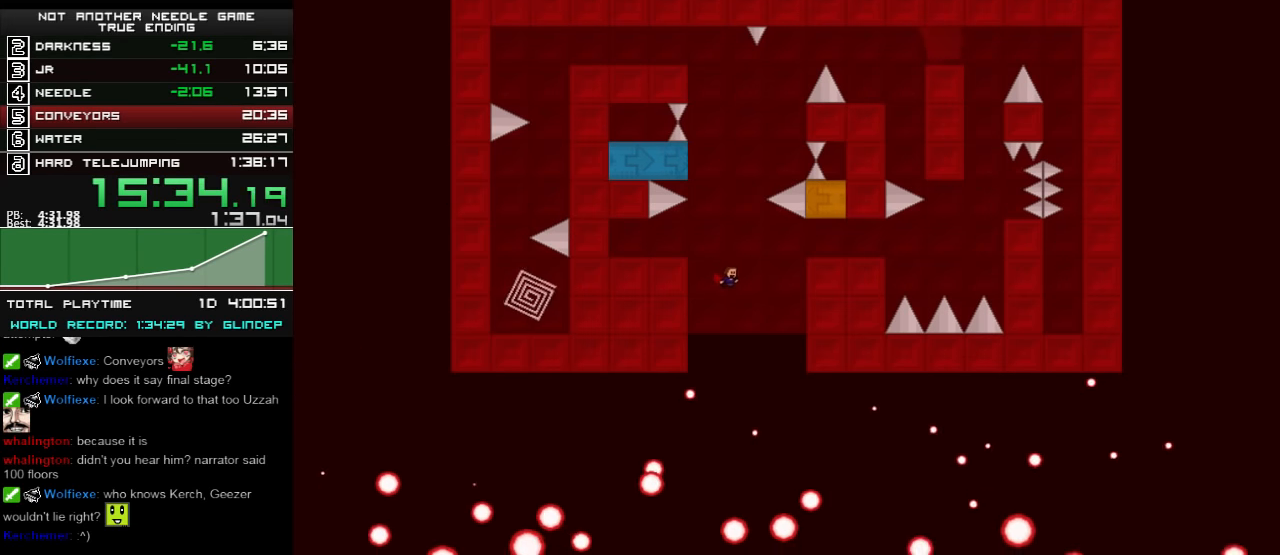
{"keys": ["right"], "events": [[60, "shift_l", "down"], [320, "shift_l", "up"]]}
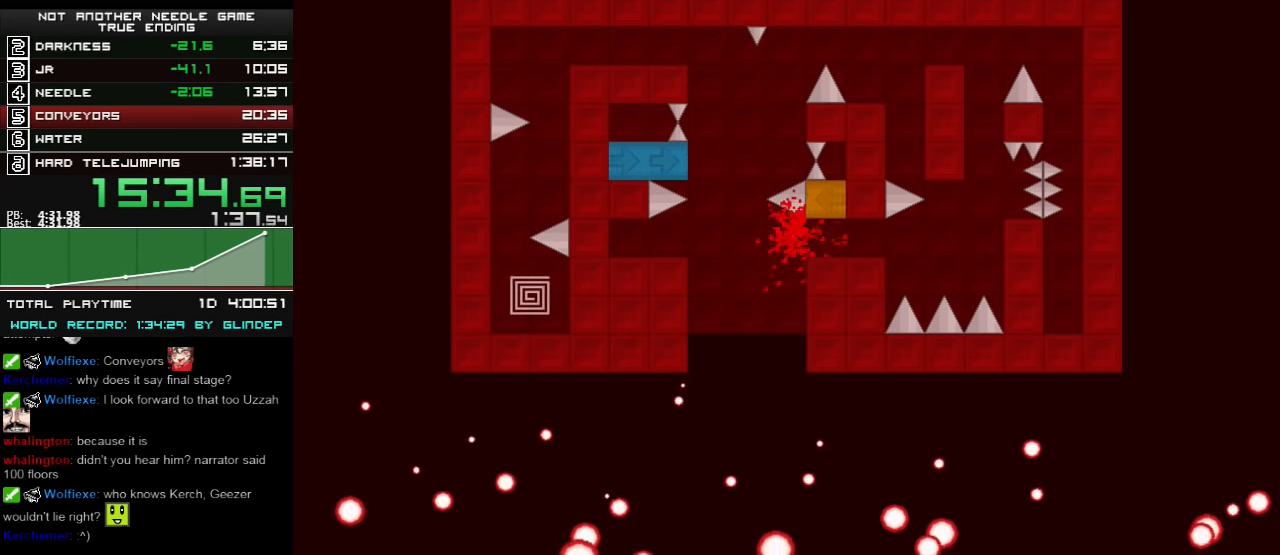
{"keys": ["right"], "events": [[220, "r", "down"], [220, "right", "up"], [260, "r", "up"], [320, "right", "down"]]}
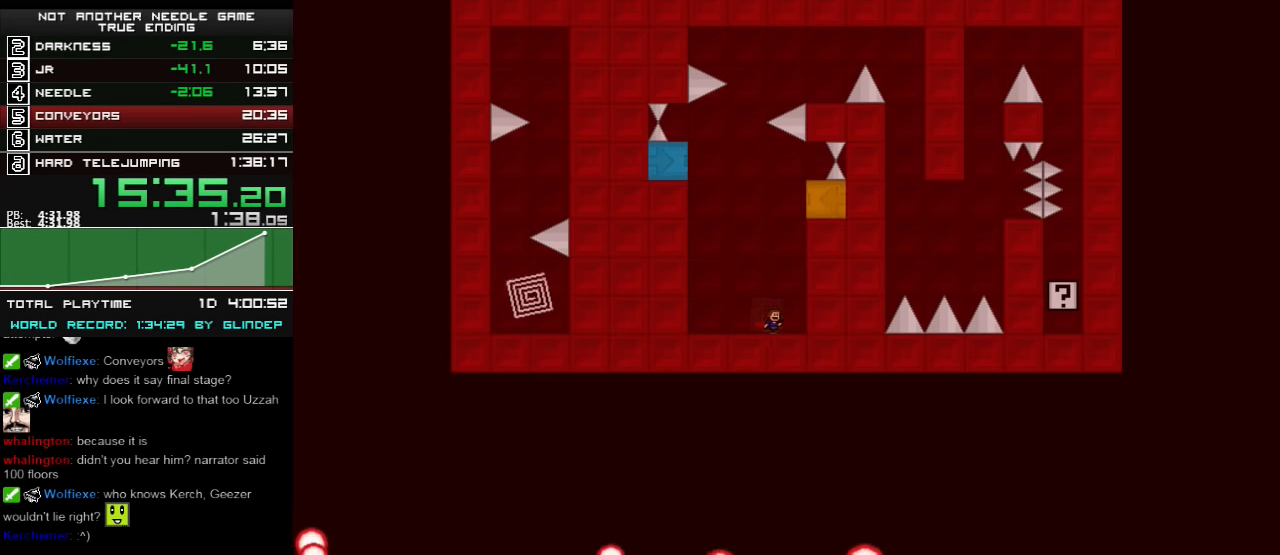
{"keys": ["shift_l"], "events": [[100, "right", "up"], [160, "shift_l", "down"], [200, "right", "down"], [220, "right", "up"], [400, "shift_l", "up"], [460, "shift_l", "down"]]}
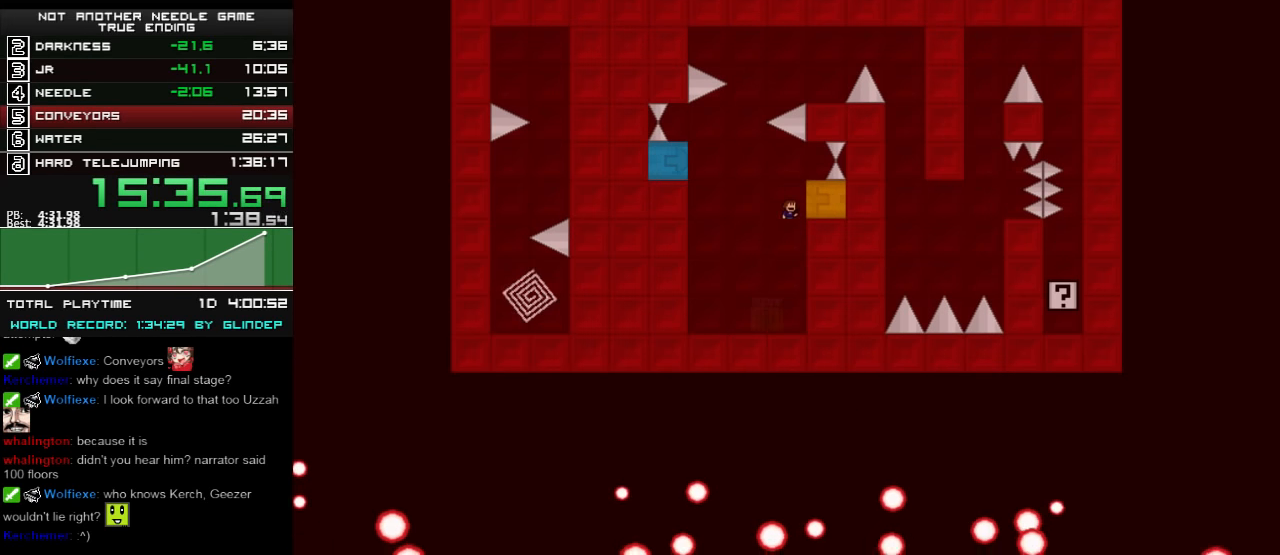
{"keys": ["left"], "events": [[220, "right", "down"], [280, "shift_l", "up"], [320, "right", "up"], [360, "left", "down"]]}
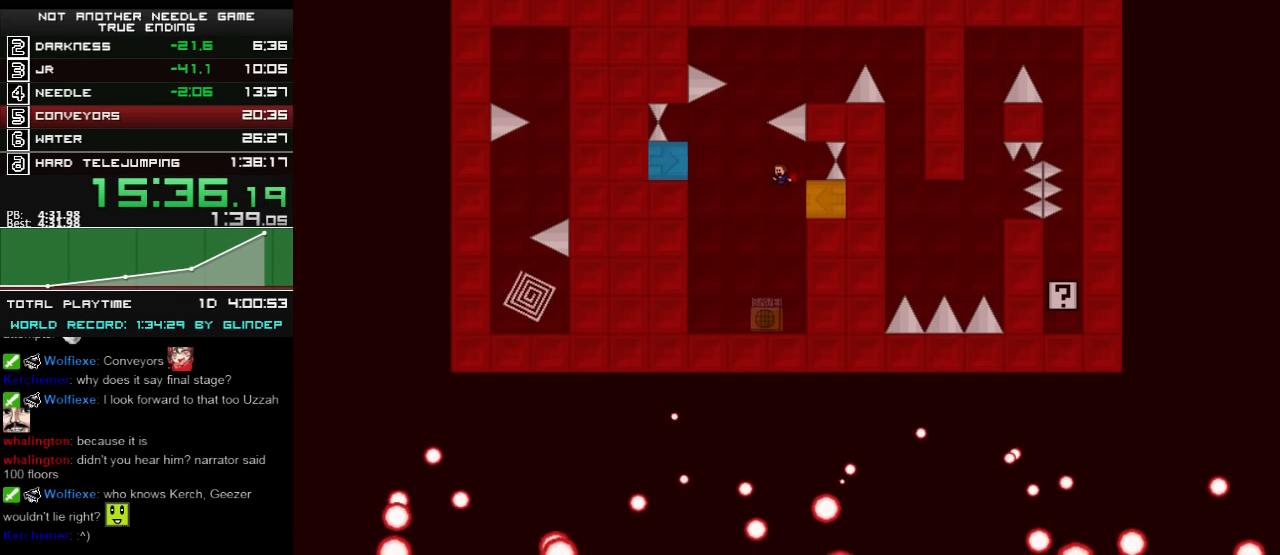
{"keys": ["left"], "events": [[60, "shift_l", "down"], [500, "shift_l", "up"]]}
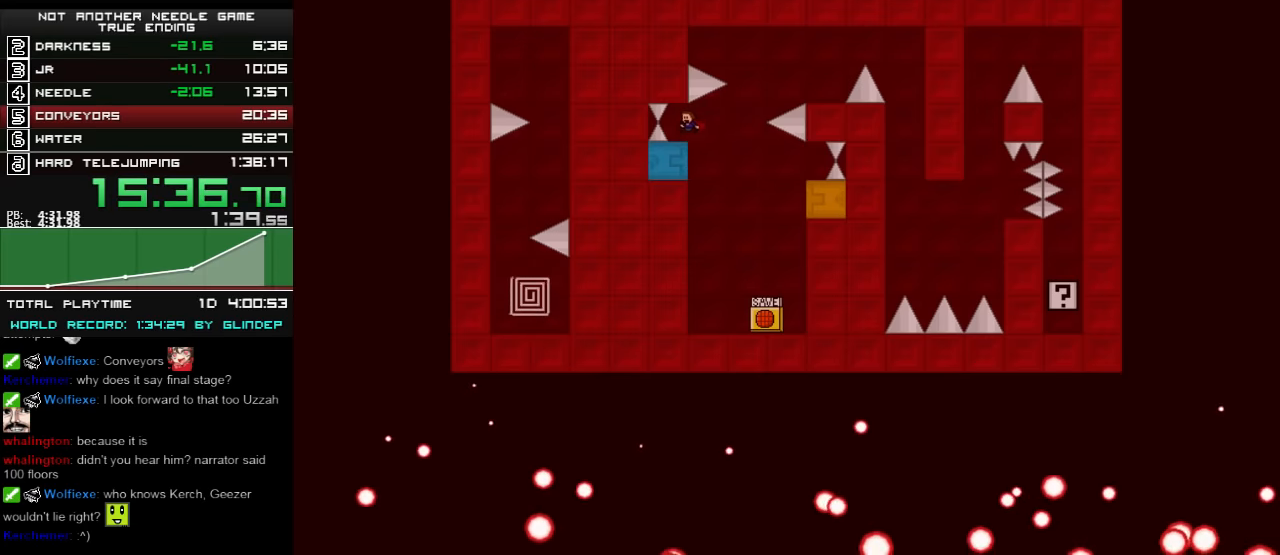
{"keys": ["right", "shift_l"], "events": [[20, "left", "up"], [20, "right", "down"], [200, "shift_l", "down"]]}
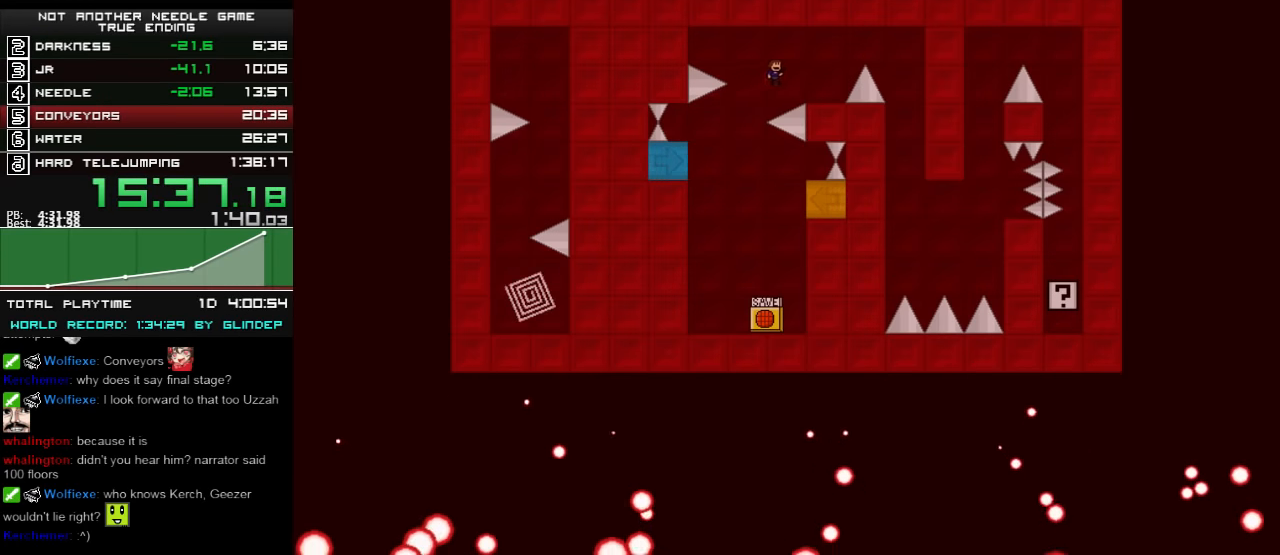
{"keys": ["right"], "events": [[120, "shift_l", "up"], [260, "shift_l", "down"], [360, "shift_l", "up"]]}
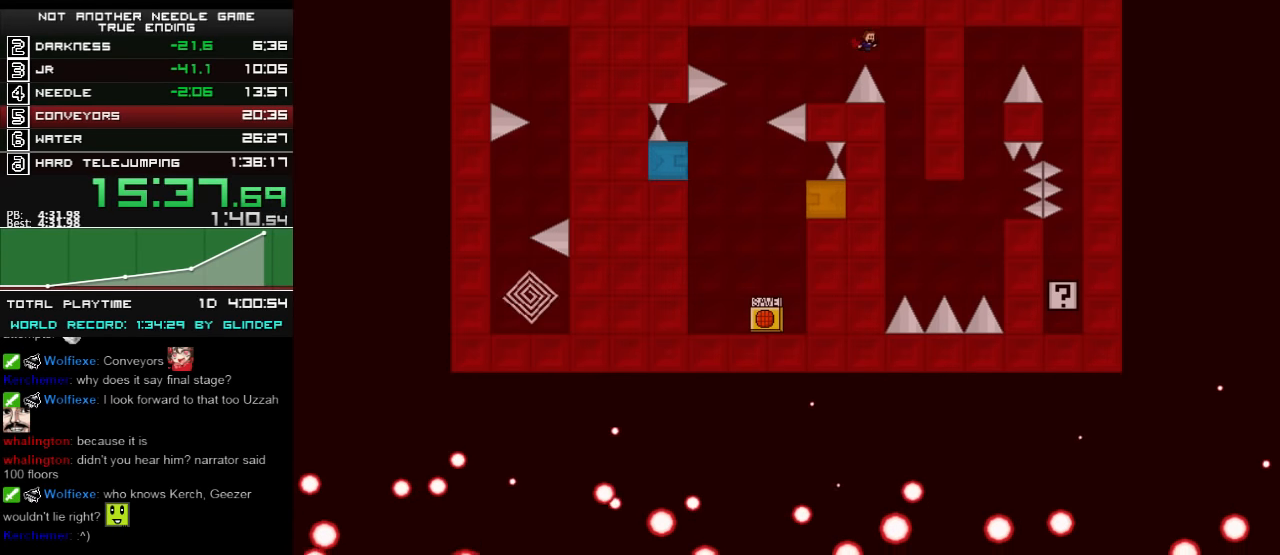
{"keys": ["right"], "events": [[100, "z", "down"], [160, "z", "up"], [200, "z", "down"], [260, "z", "up"]]}
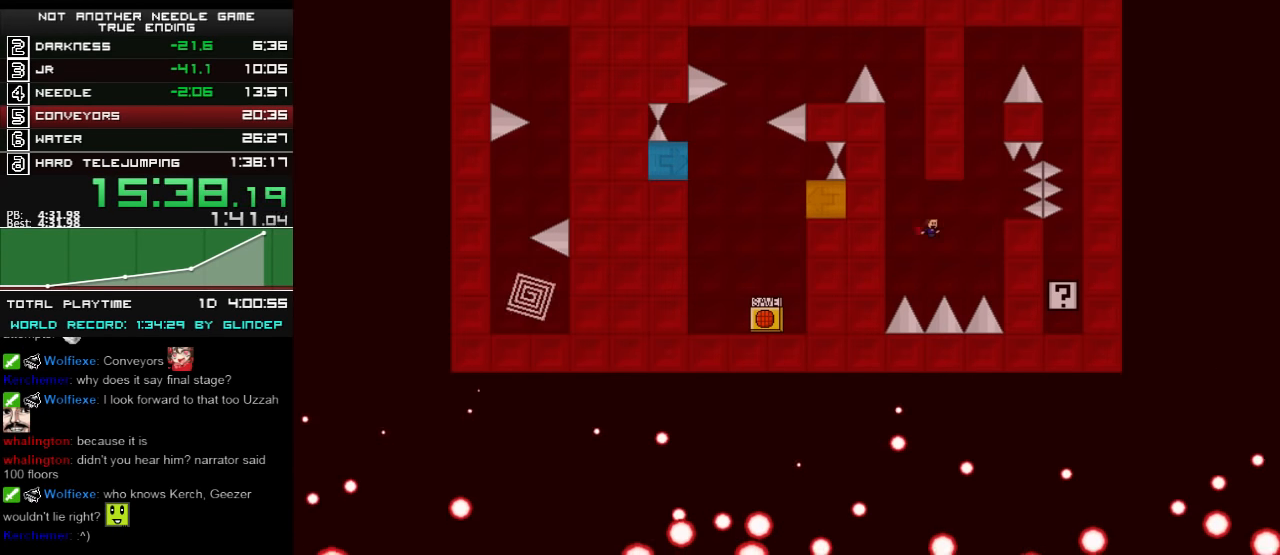
{"keys": [], "events": [[60, "shift_l", "down"], [260, "shift_l", "up"], [400, "right", "up"]]}
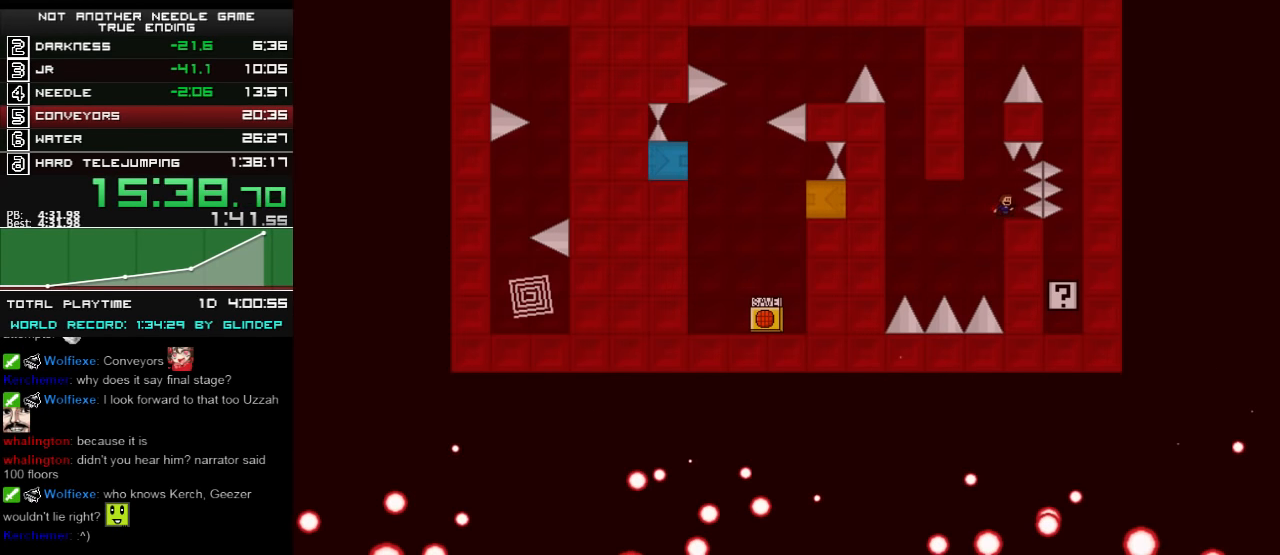
{"keys": ["right", "shift_l"], "events": [[20, "left", "down"], [20, "shift_l", "down"], [180, "left", "up"], [320, "shift_l", "up"], [380, "right", "down"], [380, "shift_l", "down"]]}
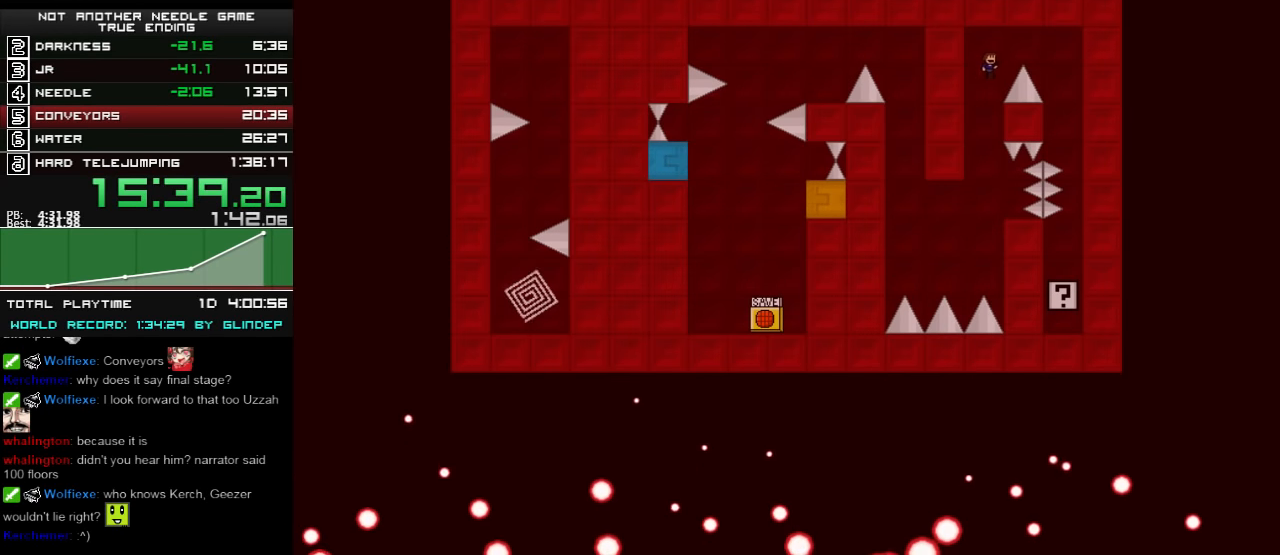
{"keys": ["right", "z"], "events": [[160, "shift_l", "up"], [160, "z", "down"], [200, "z", "up"], [260, "z", "down"], [300, "z", "up"], [360, "z", "down"], [420, "z", "up"], [460, "z", "down"]]}
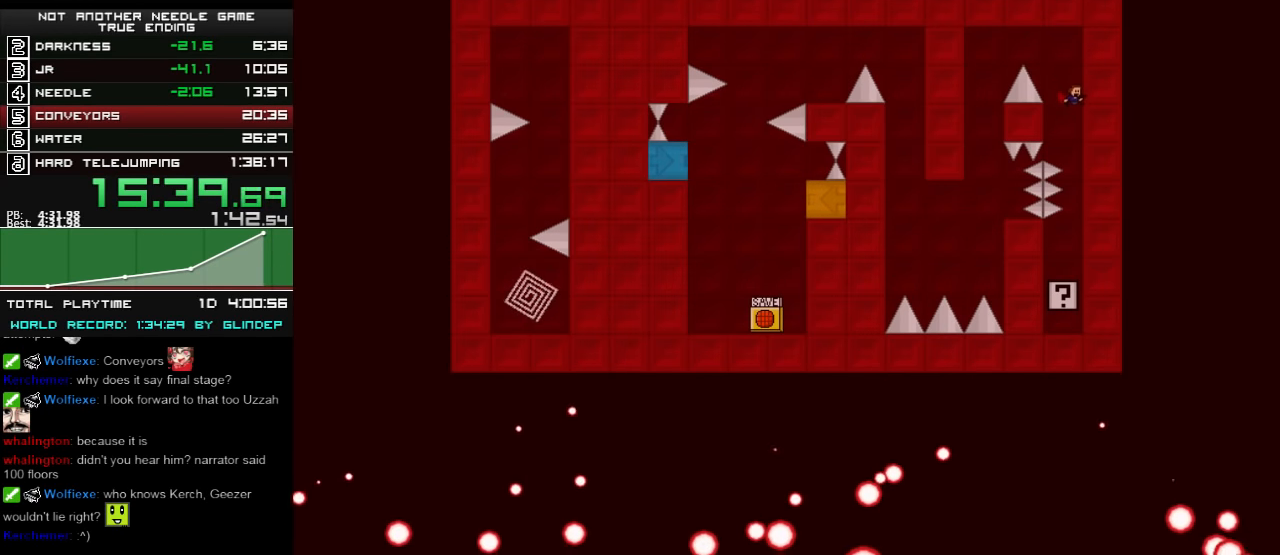
{"keys": ["left", "shift_l", "z"], "events": [[20, "z", "up"], [80, "z", "down"], [120, "z", "up"], [260, "z", "down"], [320, "right", "up"], [320, "z", "up"], [460, "left", "down"], [460, "z", "down"], [480, "shift_l", "down"]]}
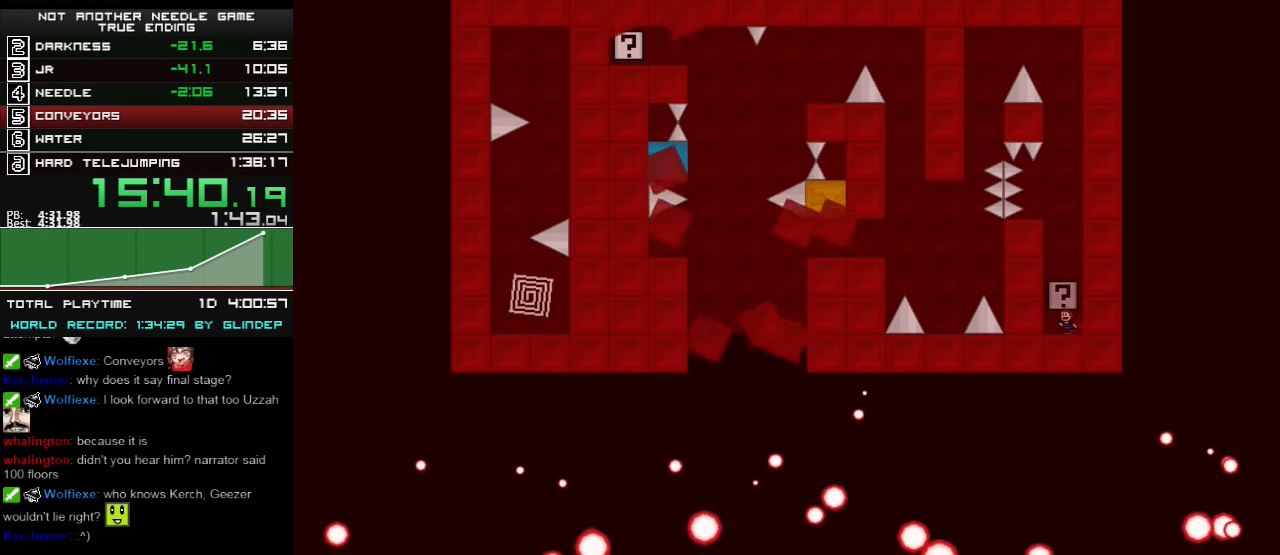
{"keys": [], "events": [[60, "z", "up"], [120, "left", "up"], [200, "shift_l", "up"], [260, "shift_l", "down"], [420, "shift_l", "up"], [460, "left", "down"], [500, "left", "up"]]}
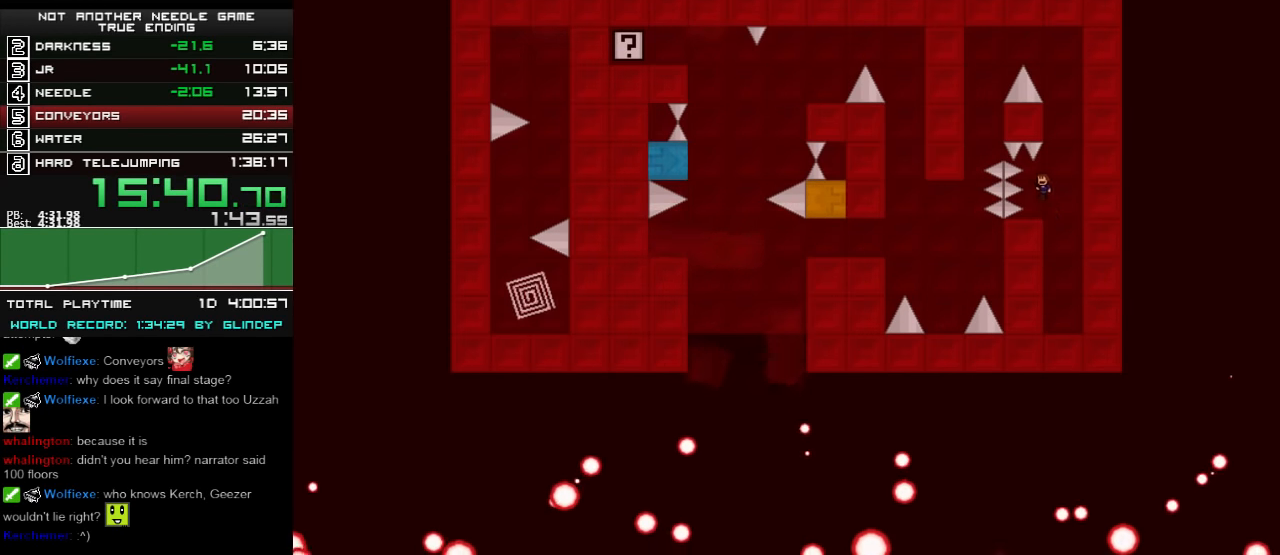
{"keys": ["shift_l"], "events": [[220, "right", "down"], [220, "shift_l", "down"], [360, "right", "up"]]}
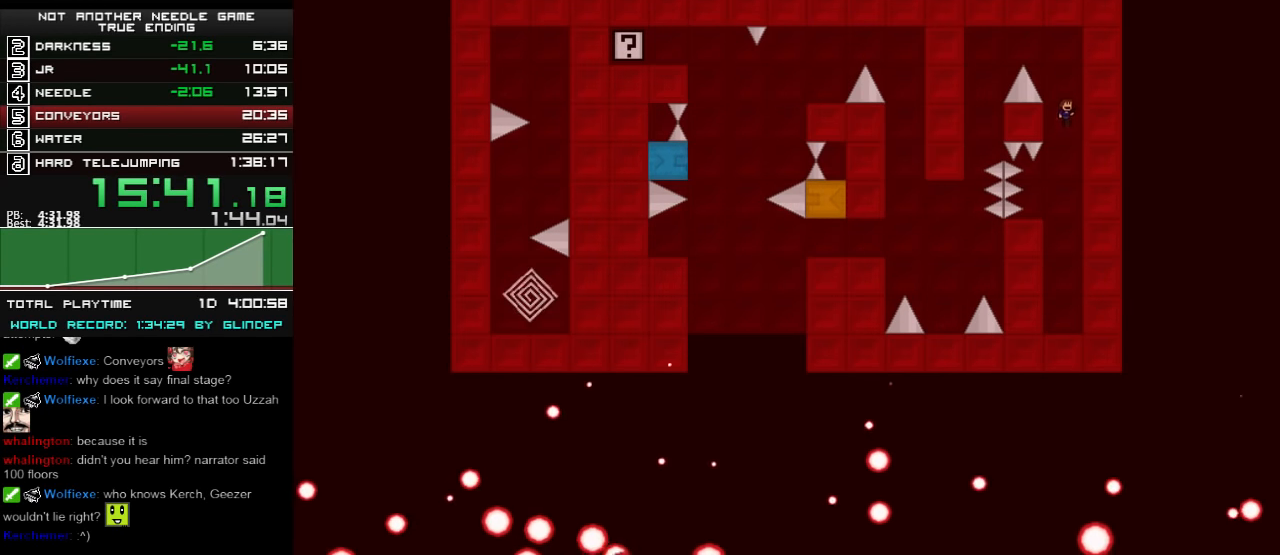
{"keys": ["left"], "events": [[20, "shift_l", "up"], [60, "shift_l", "down"], [160, "left", "down"], [400, "shift_l", "up"], [400, "z", "down"], [420, "z", "up"]]}